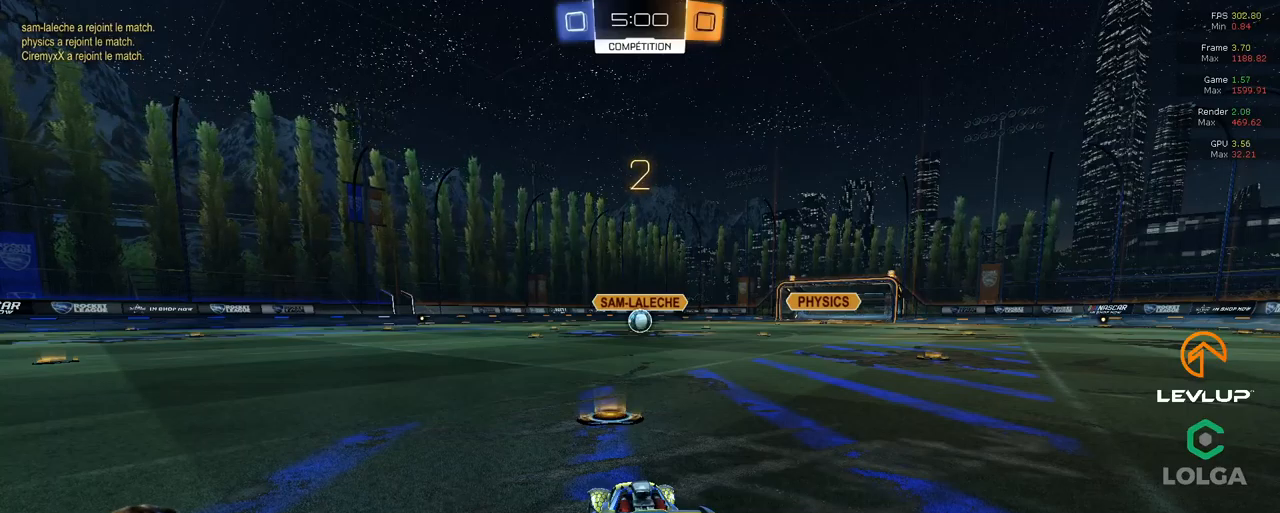
Gameplay with a controller (Xbox layout); each line is a JSON object with the inputs held at the frame after it. "events" lists button and stick changes between this image and that frame as [ms after this image, input, new state], when the widget could be followed in between.
{"buttons": ["R2"], "left_stick": "center", "right_stick": "center", "events": [[500, "R2", "down"]]}
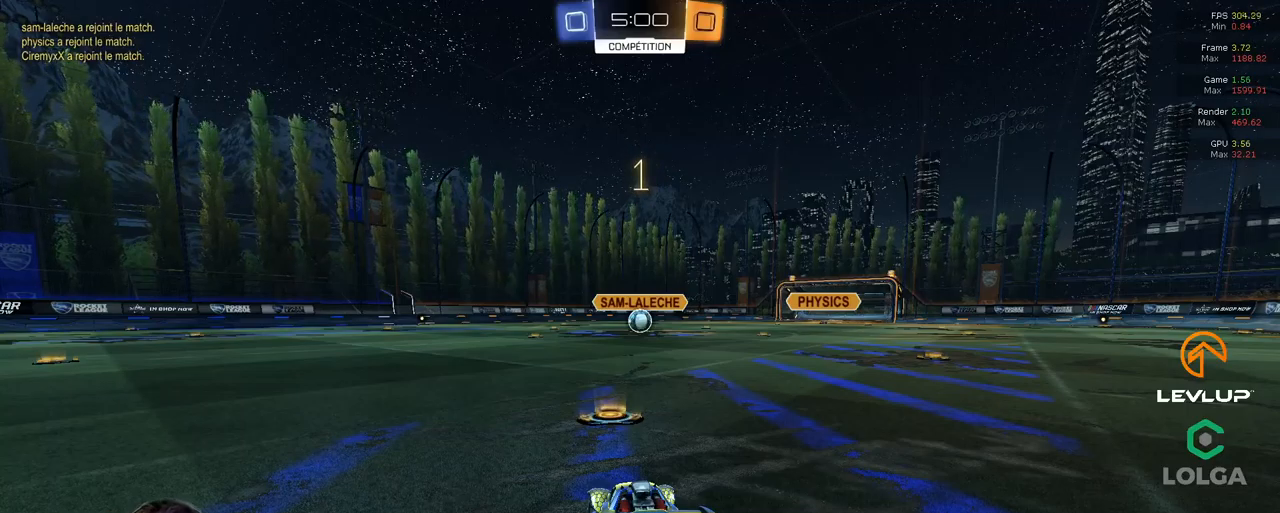
{"buttons": ["B", "R2"], "left_stick": "center", "right_stick": "center", "events": [[33, "B", "down"]]}
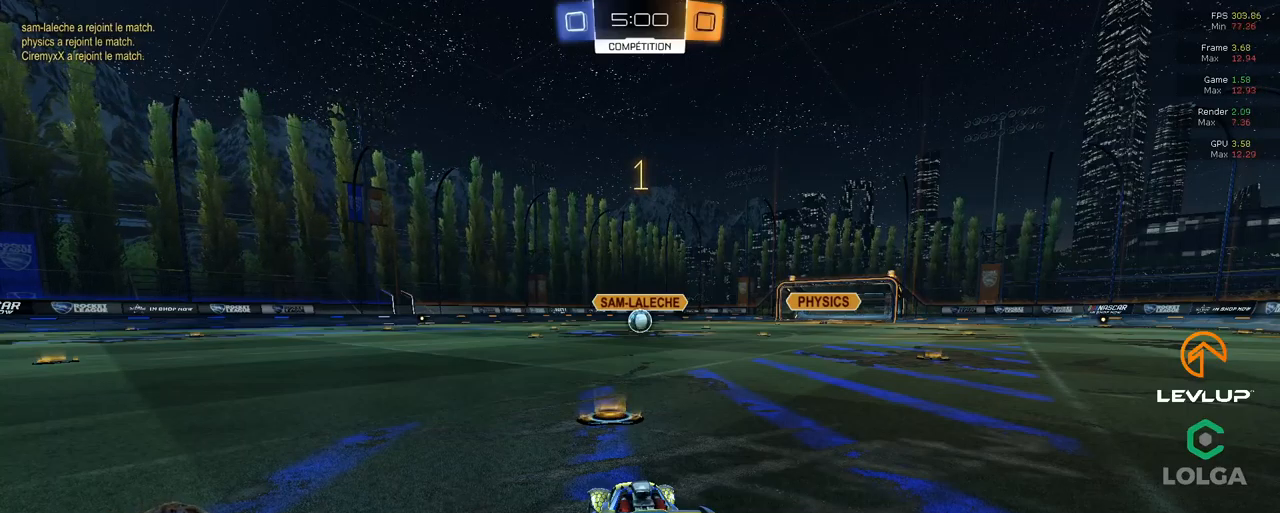
{"buttons": ["B", "R2"], "left_stick": "right", "right_stick": "center", "events": [[483, "left_stick", "right"]]}
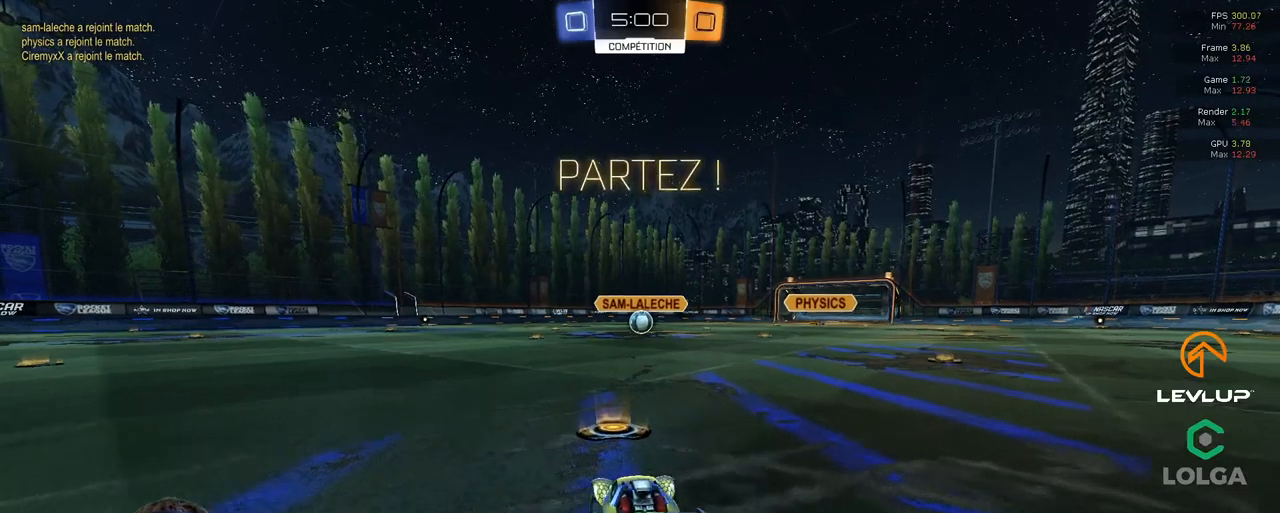
{"buttons": ["B", "L2", "R2"], "left_stick": "down-left", "right_stick": "center", "events": [[50, "A", "down"], [83, "L2", "down"], [116, "left_stick", "up-left"], [133, "A", "up"], [183, "A", "down"], [233, "left_stick", "down-left"], [266, "A", "up"]]}
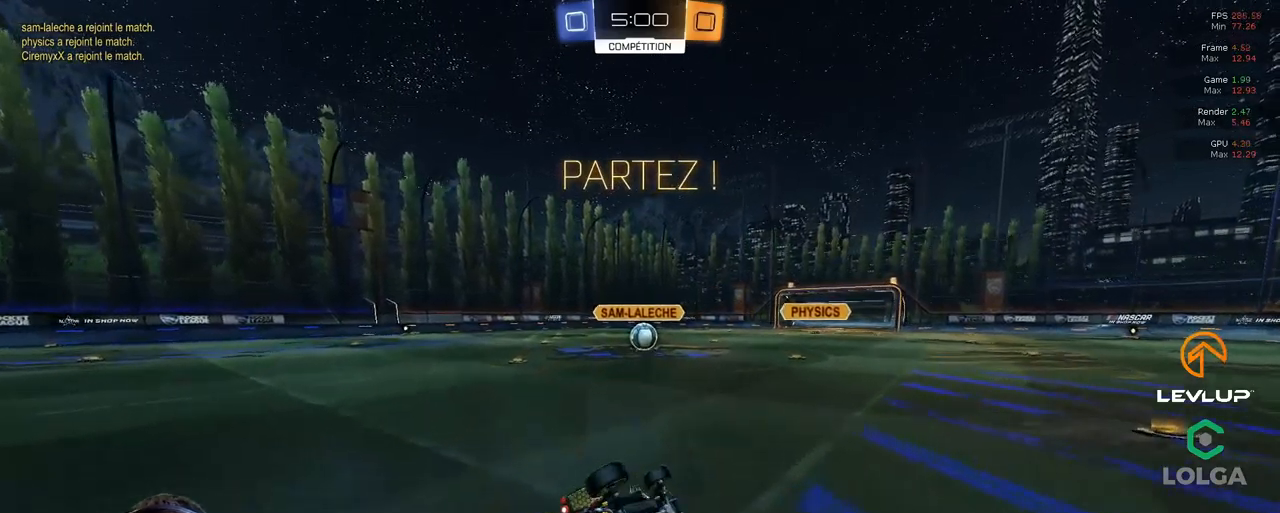
{"buttons": ["B", "L2", "R2"], "left_stick": "down-left", "right_stick": "center", "events": []}
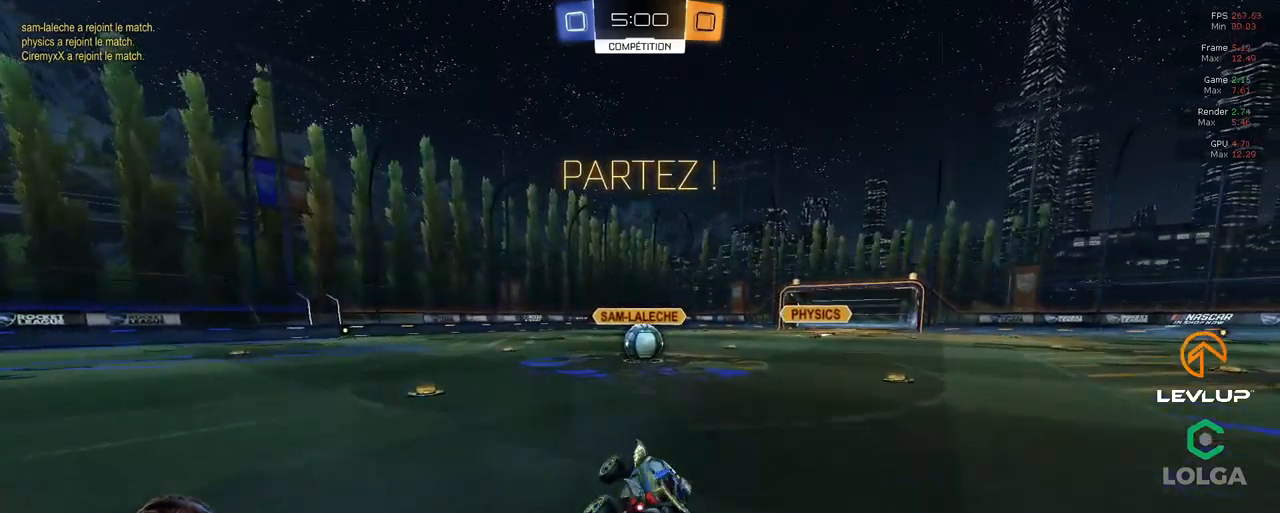
{"buttons": ["R2"], "left_stick": "center", "right_stick": "center", "events": [[16, "L2", "up"], [33, "left_stick", "center"], [233, "B", "up"]]}
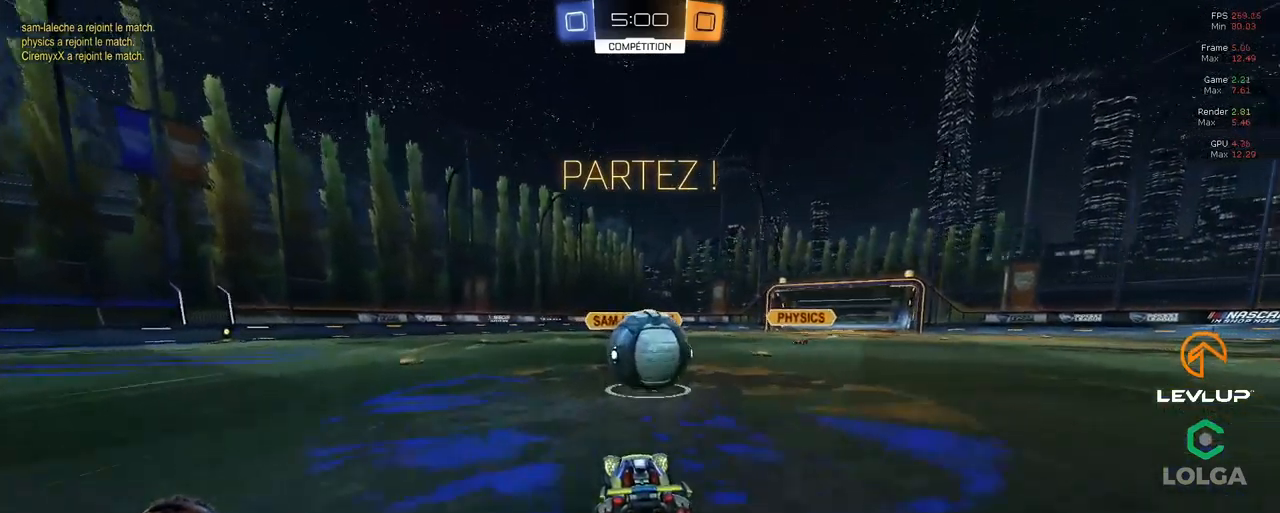
{"buttons": ["Y", "L2", "R2"], "left_stick": "down-right", "right_stick": "center", "events": [[16, "left_stick", "right"], [33, "A", "down"], [33, "B", "down"], [116, "L2", "down"], [150, "A", "up"], [183, "B", "up"], [200, "B", "down"], [233, "A", "down"], [283, "A", "up"], [333, "A", "down"], [383, "left_stick", "down-right"], [450, "Y", "down"], [483, "A", "up"], [500, "B", "up"]]}
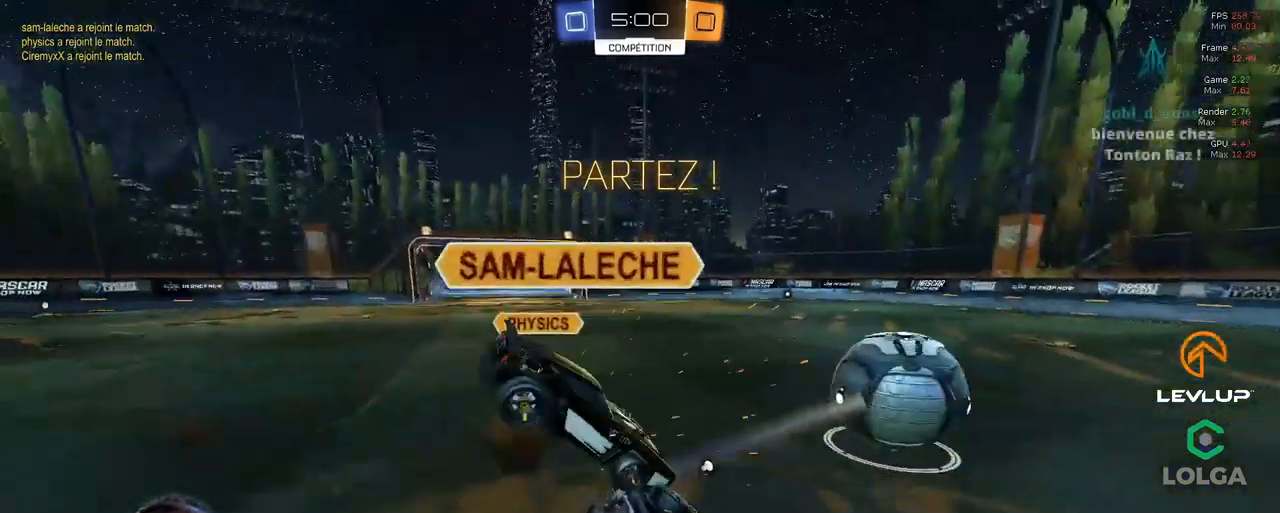
{"buttons": ["R2"], "left_stick": "up-left", "right_stick": "center", "events": [[50, "Y", "up"], [83, "left_stick", "right"], [416, "L2", "up"], [483, "left_stick", "up-left"]]}
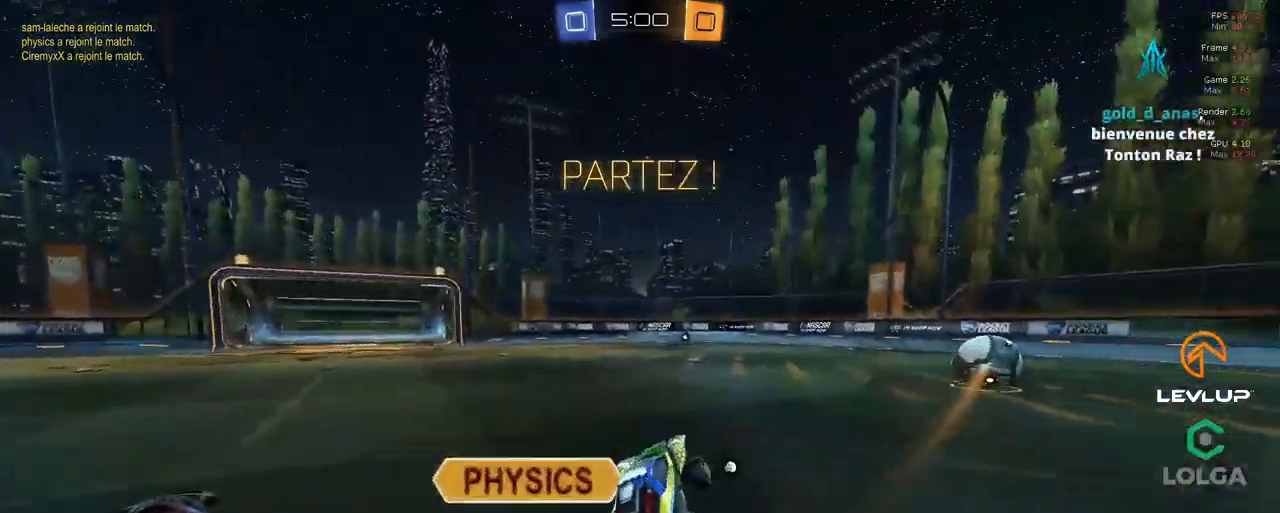
{"buttons": ["Y", "R2"], "left_stick": "right", "right_stick": "center", "events": [[83, "left_stick", "right"], [450, "Y", "down"]]}
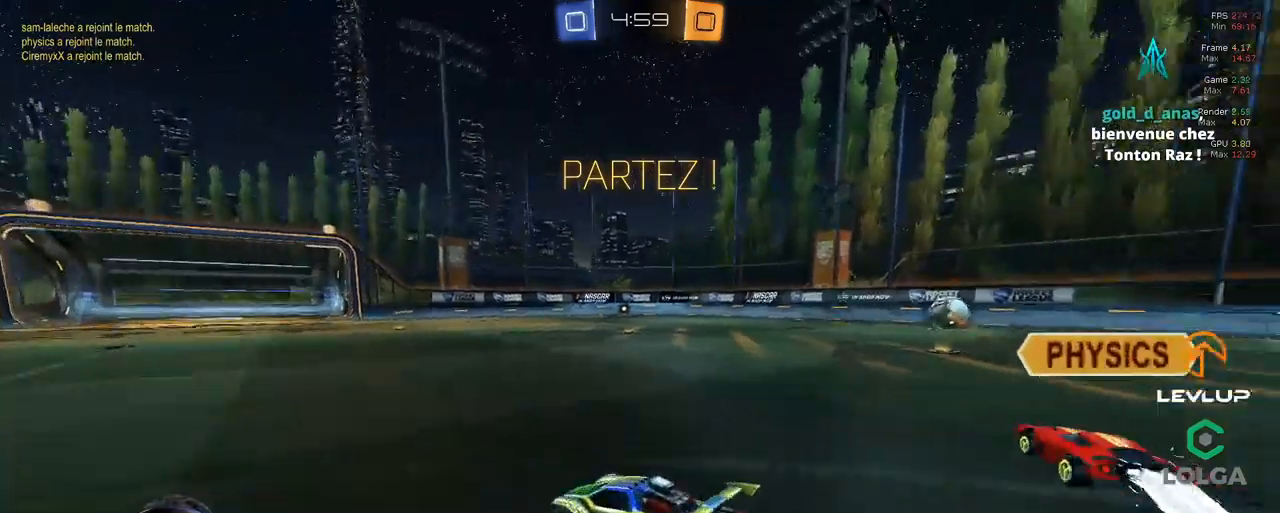
{"buttons": ["R2"], "left_stick": "right", "right_stick": "center", "events": [[33, "Y", "up"]]}
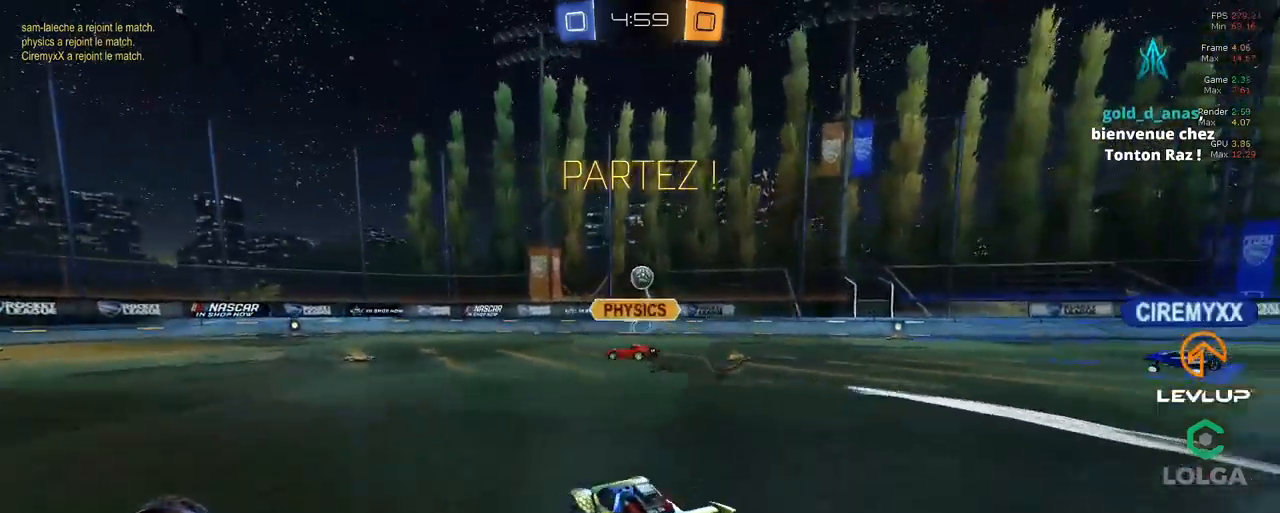
{"buttons": ["R2"], "left_stick": "center", "right_stick": "center", "events": [[350, "left_stick", "center"]]}
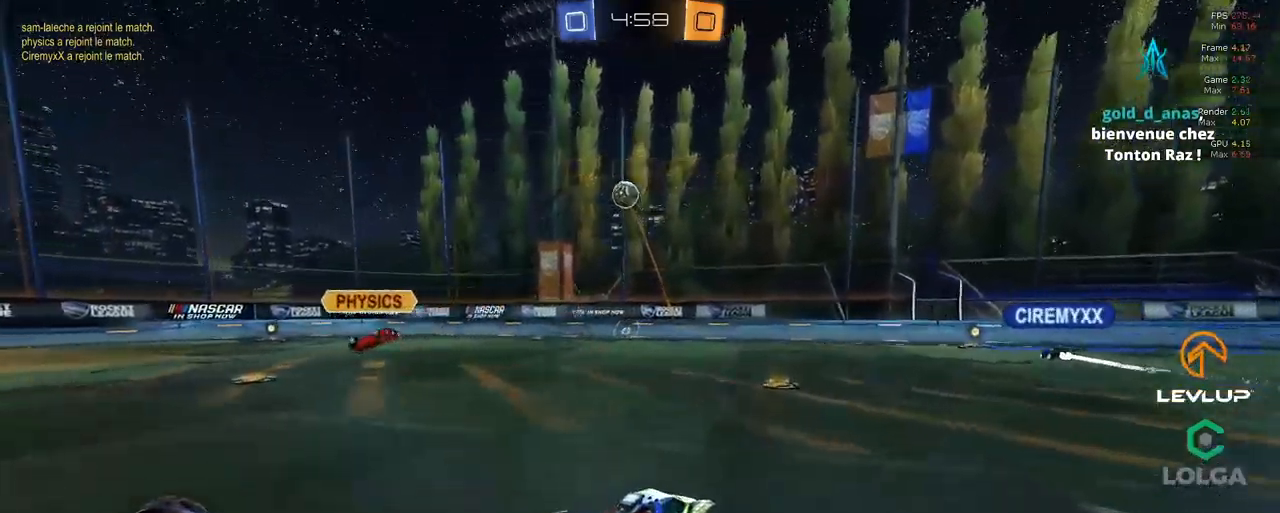
{"buttons": ["B", "R2"], "left_stick": "right", "right_stick": "center", "events": [[33, "Y", "down"], [117, "Y", "up"], [433, "B", "down"], [500, "left_stick", "right"]]}
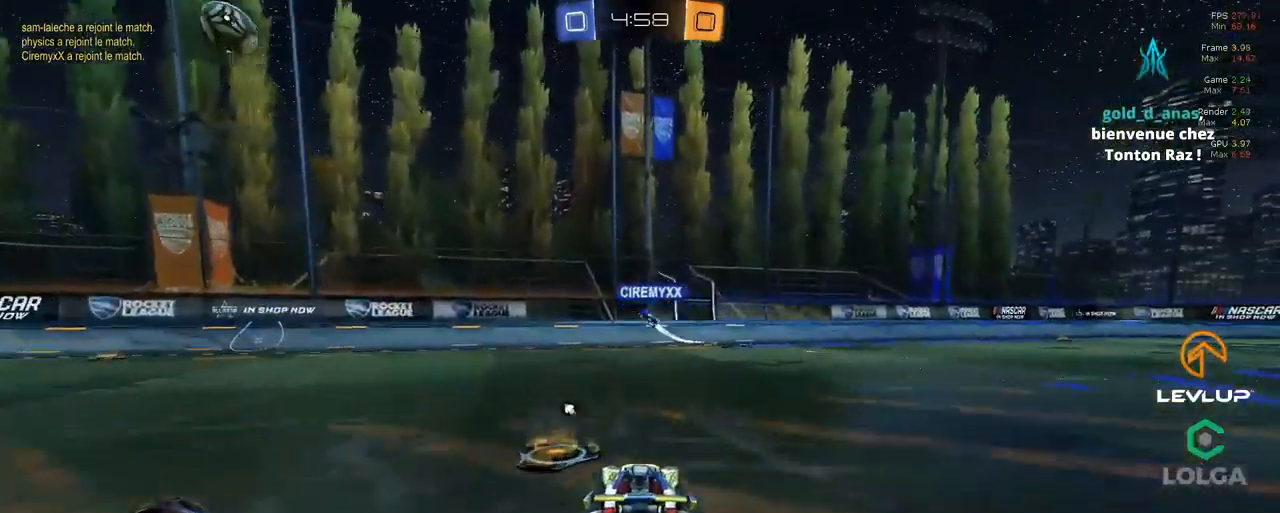
{"buttons": ["A", "B", "L2", "R2"], "left_stick": "up-right", "right_stick": "center", "events": [[250, "left_stick", "left"], [333, "A", "down"], [383, "L2", "down"], [383, "left_stick", "up-right"], [400, "A", "up"], [450, "A", "down"]]}
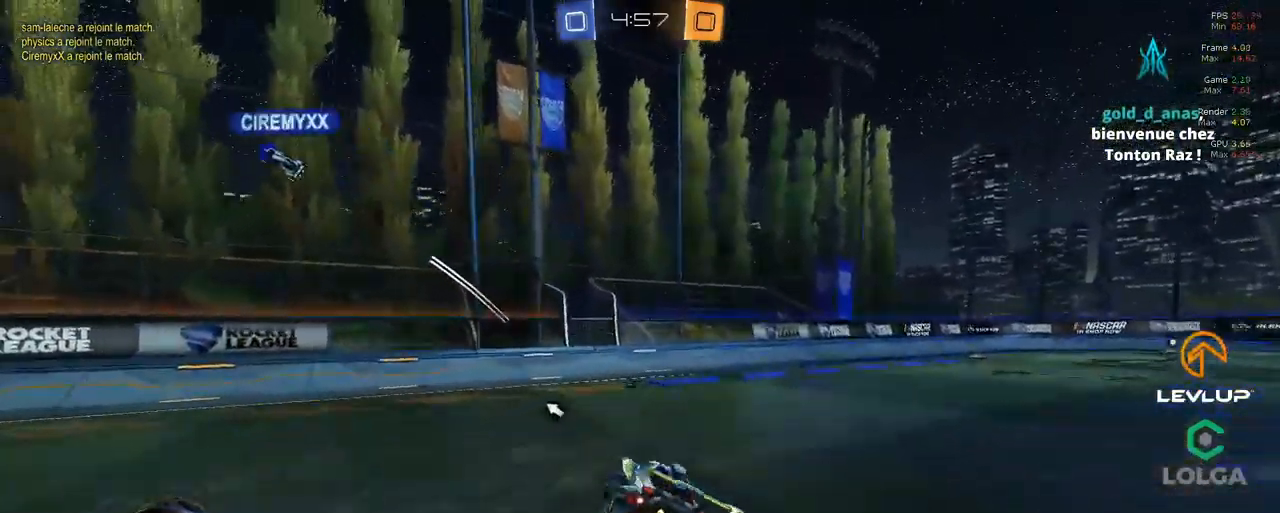
{"buttons": ["R2"], "left_stick": "up-right", "right_stick": "center", "events": [[50, "A", "up"], [67, "B", "up"], [267, "R2", "up"], [333, "R2", "down"], [500, "L2", "up"]]}
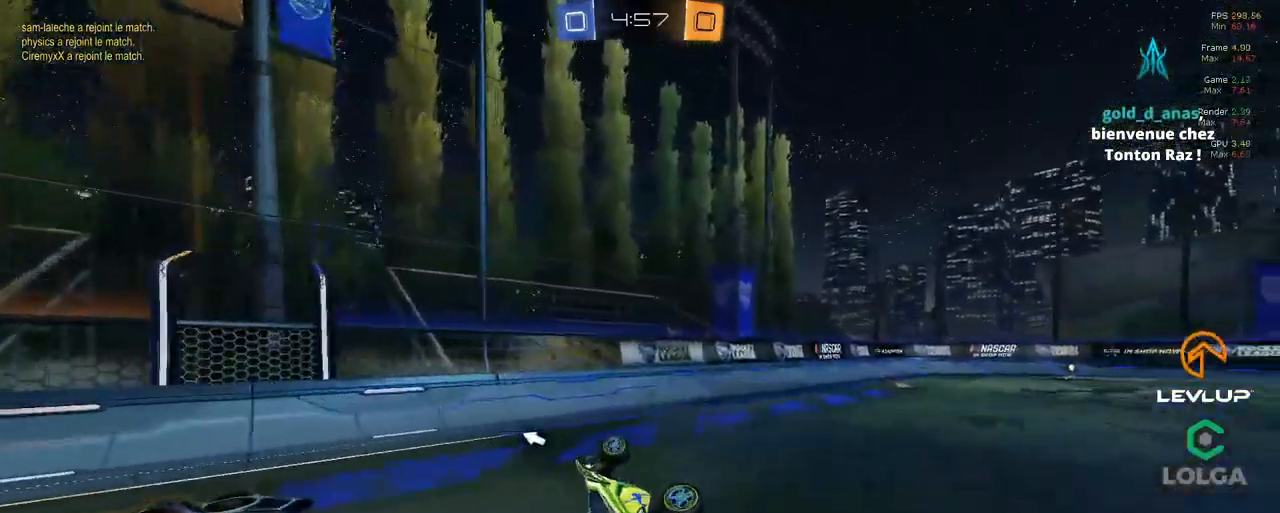
{"buttons": ["R2"], "left_stick": "right", "right_stick": "center", "events": [[150, "left_stick", "center"], [250, "left_stick", "right"]]}
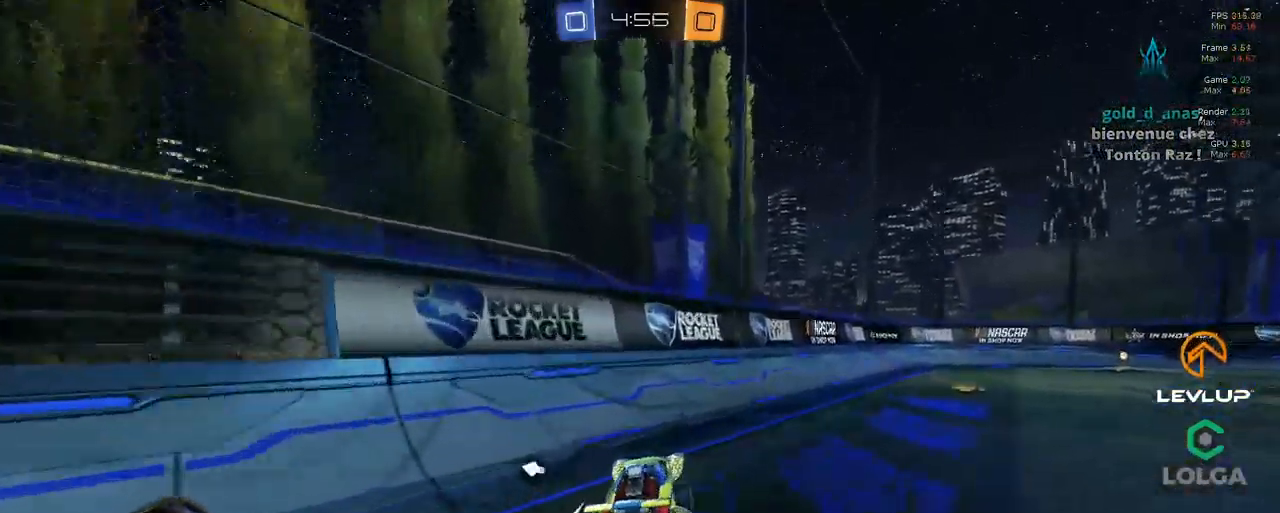
{"buttons": ["B", "R2"], "left_stick": "up-right", "right_stick": "center", "events": [[100, "B", "down"], [133, "left_stick", "up-right"]]}
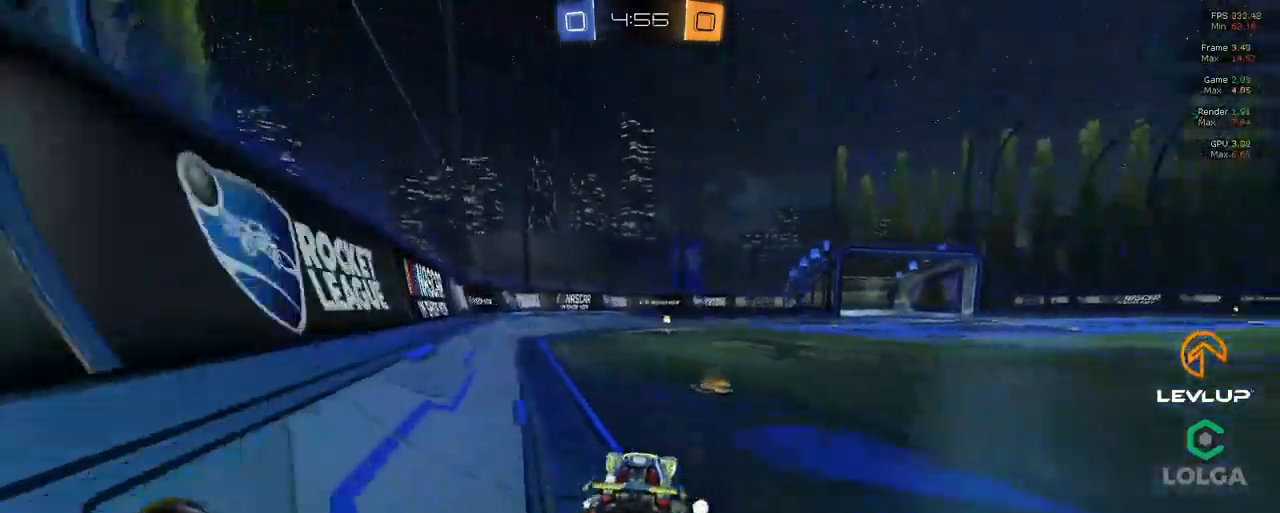
{"buttons": ["B", "R2"], "left_stick": "left", "right_stick": "center", "events": [[333, "left_stick", "center"], [350, "Y", "down"], [483, "Y", "up"], [483, "left_stick", "left"]]}
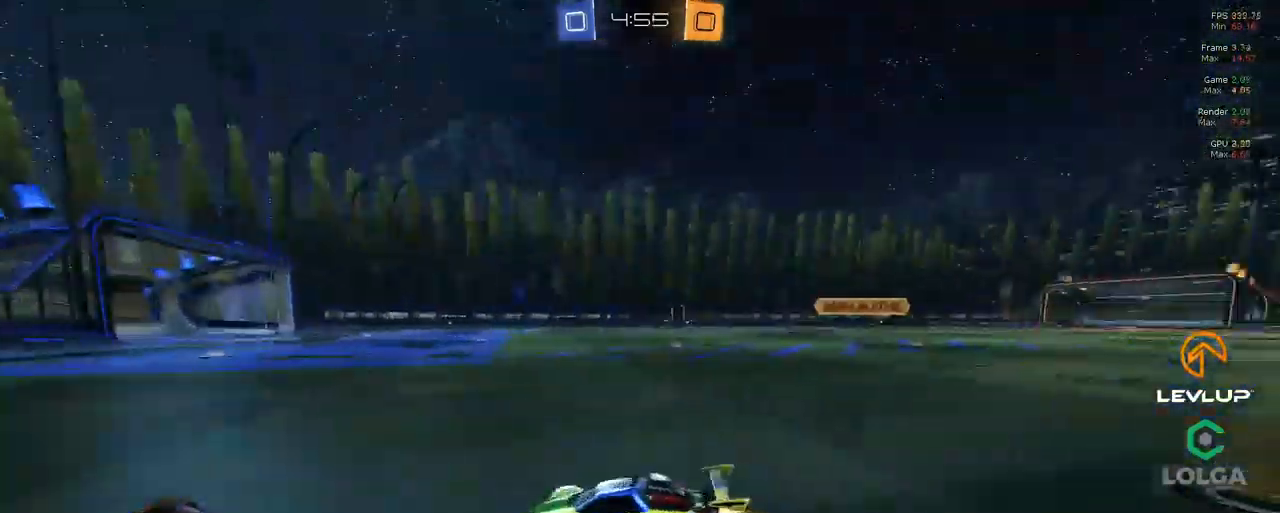
{"buttons": ["B", "R2"], "left_stick": "right", "right_stick": "center", "events": [[50, "left_stick", "center"], [83, "B", "up"], [267, "left_stick", "right"], [333, "L2", "down"], [433, "B", "down"], [450, "L2", "up"]]}
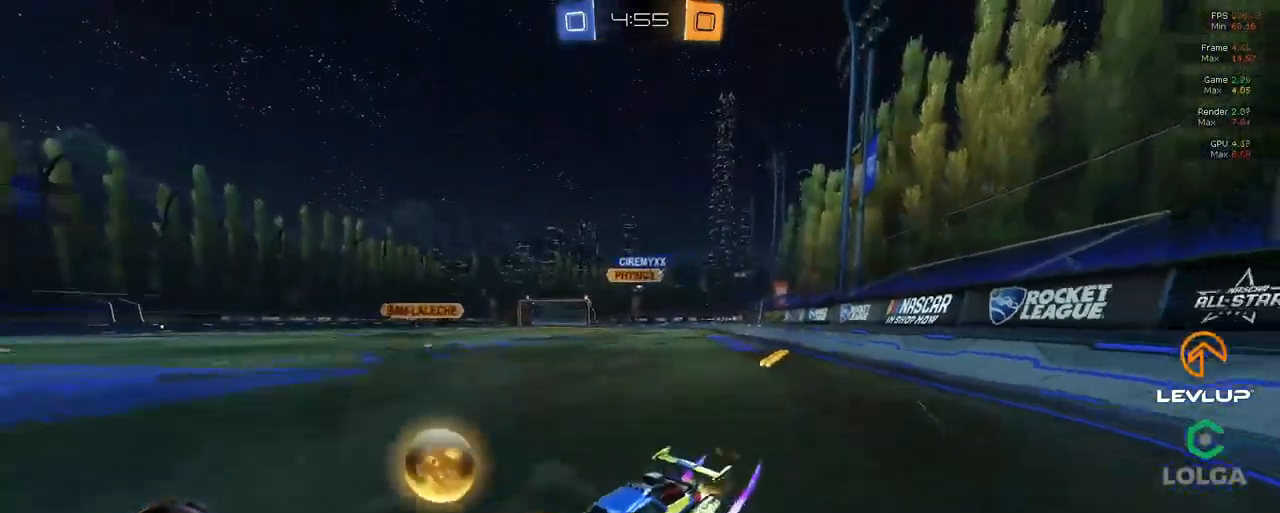
{"buttons": ["B", "R2"], "left_stick": "right", "right_stick": "center", "events": []}
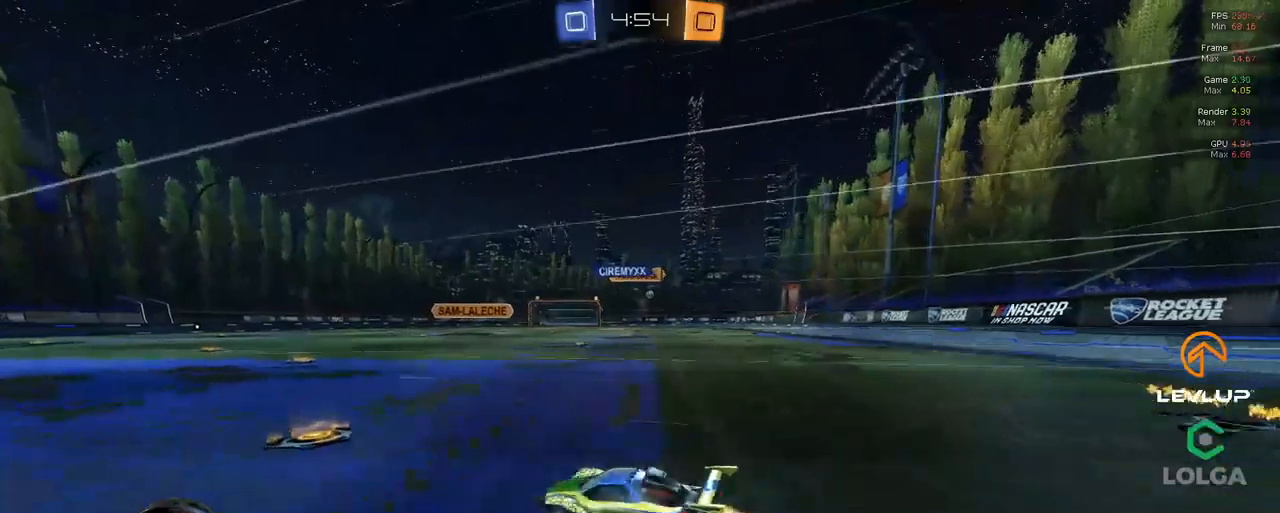
{"buttons": ["B", "R2"], "left_stick": "right", "right_stick": "center", "events": []}
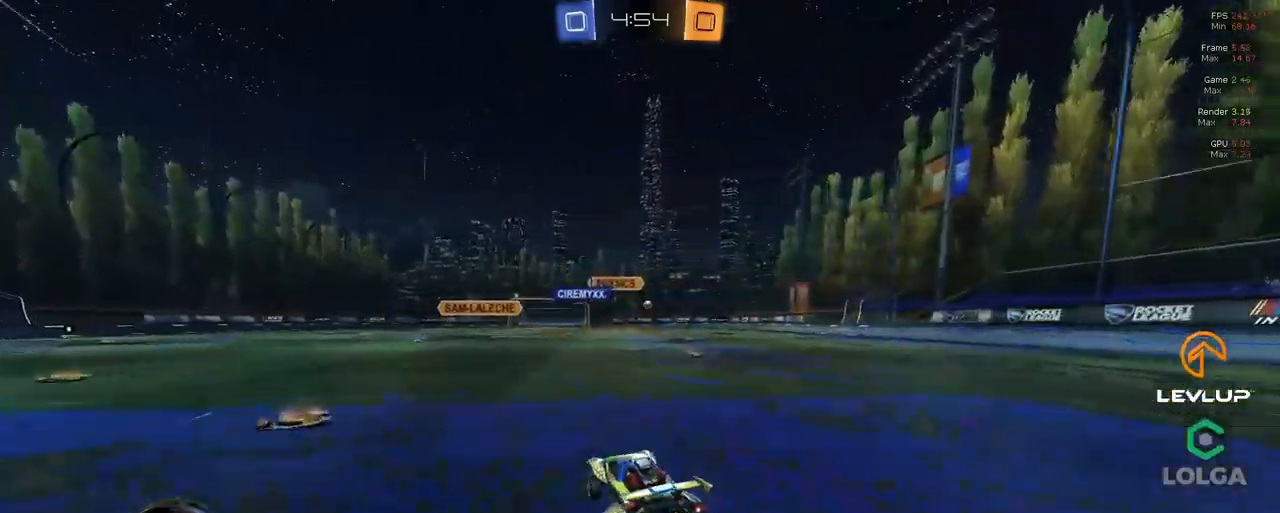
{"buttons": ["R2"], "left_stick": "up-left", "right_stick": "center", "events": [[267, "B", "up"], [300, "left_stick", "center"], [484, "left_stick", "up-left"]]}
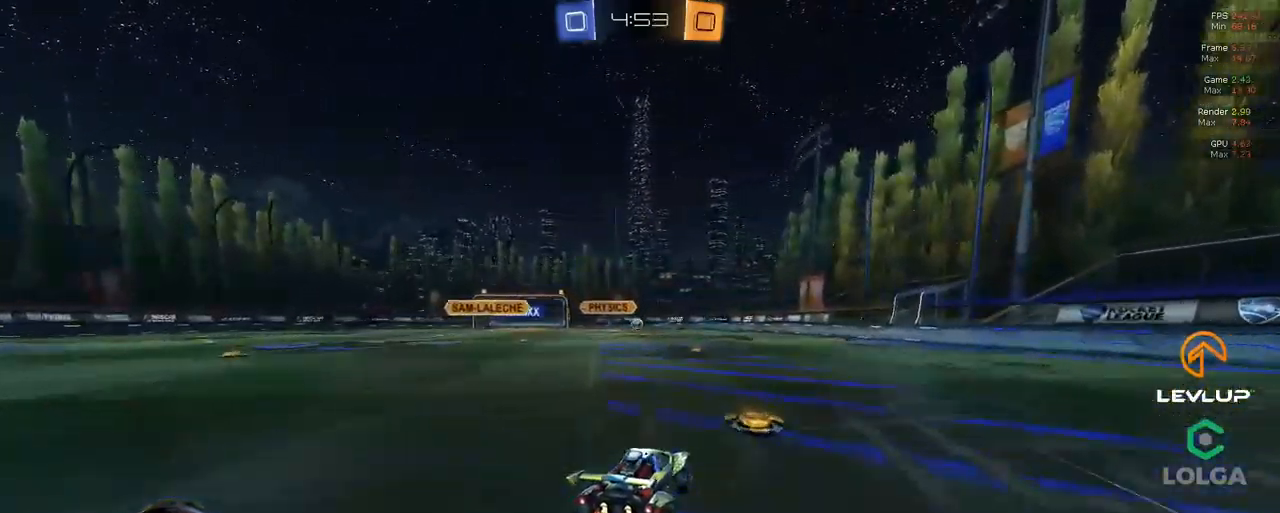
{"buttons": ["L2", "R2"], "left_stick": "right", "right_stick": "center", "events": [[67, "left_stick", "center"], [384, "left_stick", "right"], [450, "L2", "down"]]}
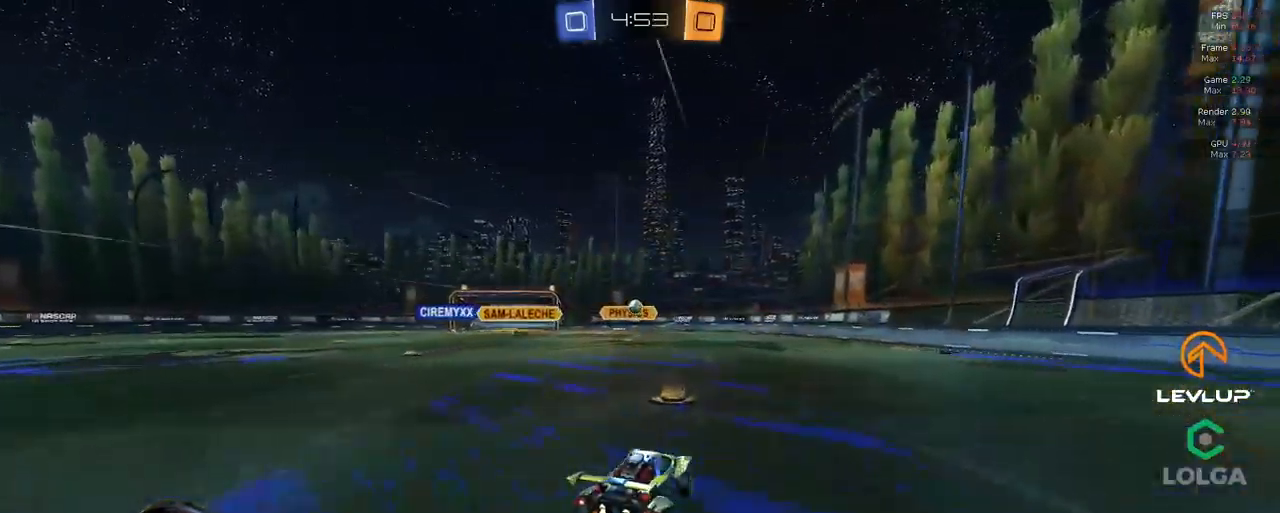
{"buttons": ["B", "R2"], "left_stick": "right", "right_stick": "center", "events": [[84, "L2", "up"], [167, "B", "down"]]}
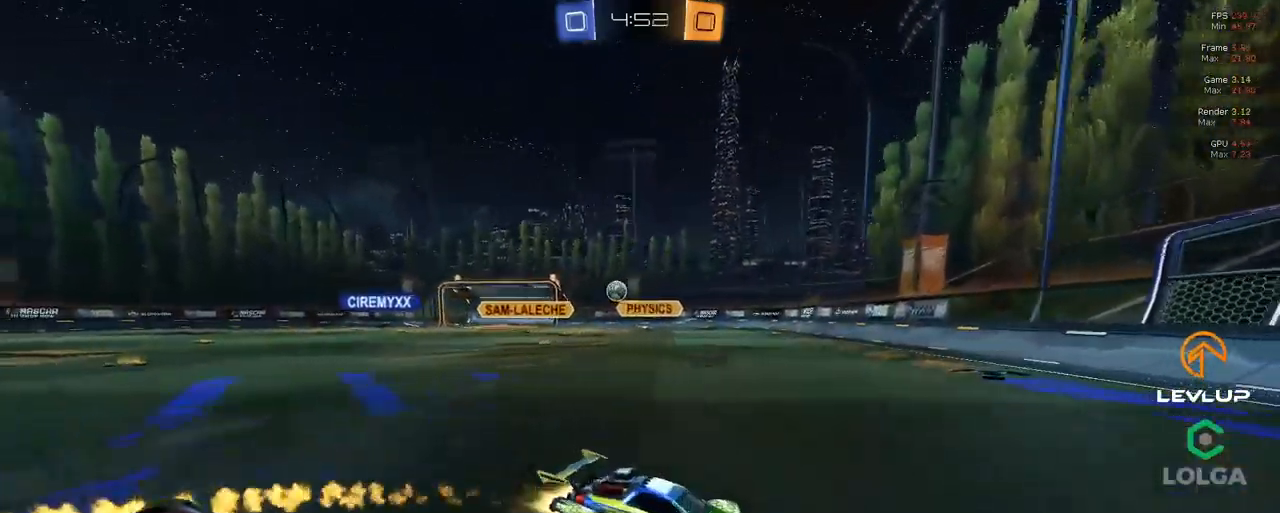
{"buttons": ["R2"], "left_stick": "center", "right_stick": "center", "events": [[317, "B", "up"], [450, "left_stick", "center"]]}
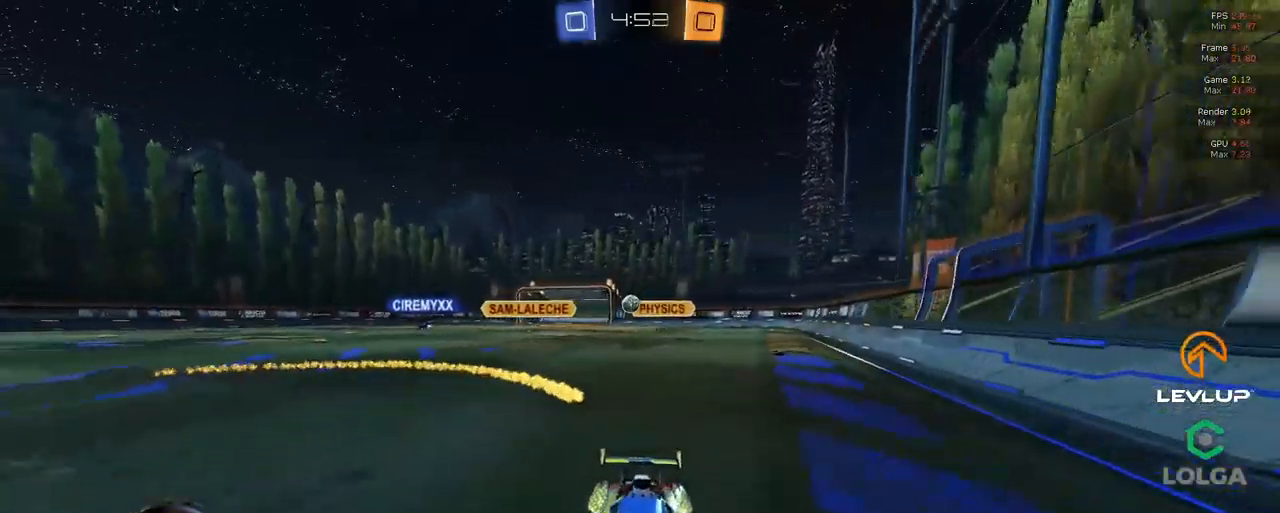
{"buttons": ["L2", "R2"], "left_stick": "up-right", "right_stick": "center", "events": [[367, "left_stick", "up-right"], [434, "L2", "down"]]}
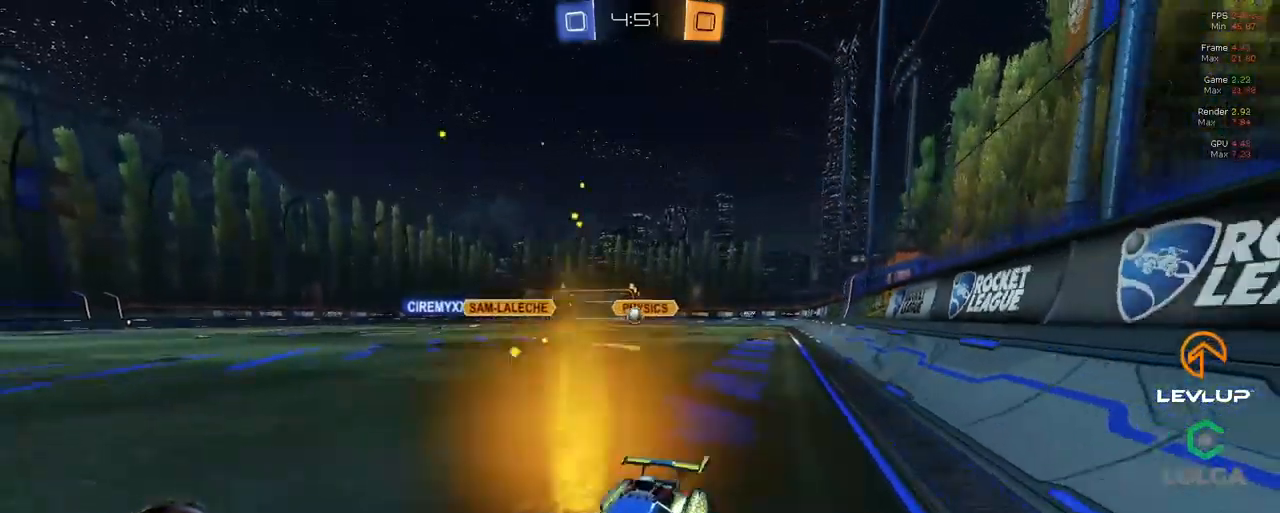
{"buttons": ["R2"], "left_stick": "center", "right_stick": "center", "events": [[34, "L2", "up"], [250, "left_stick", "center"]]}
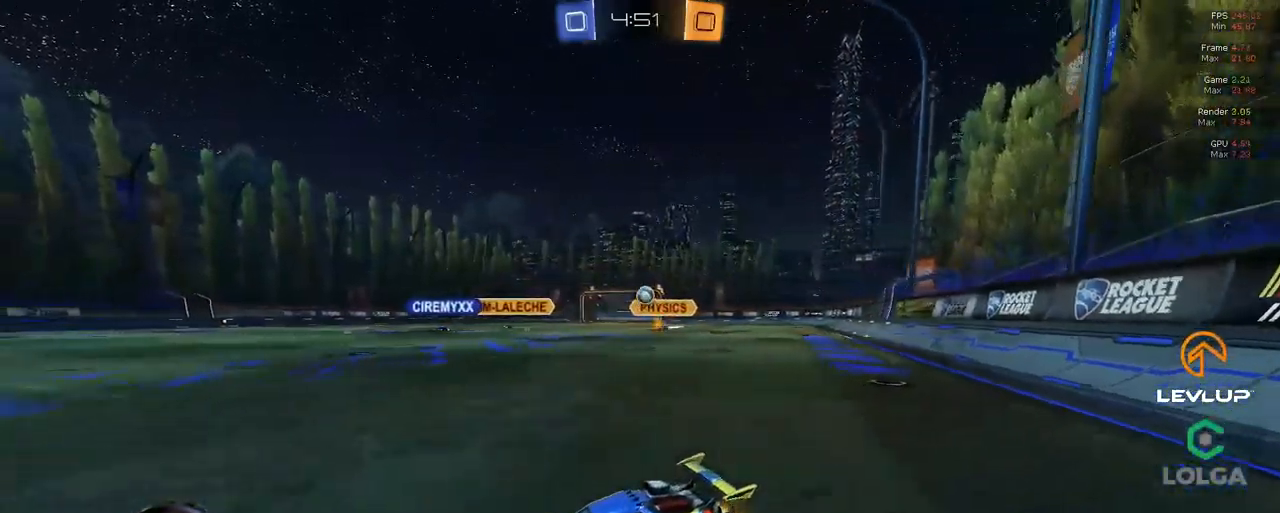
{"buttons": ["R2"], "left_stick": "center", "right_stick": "center", "events": []}
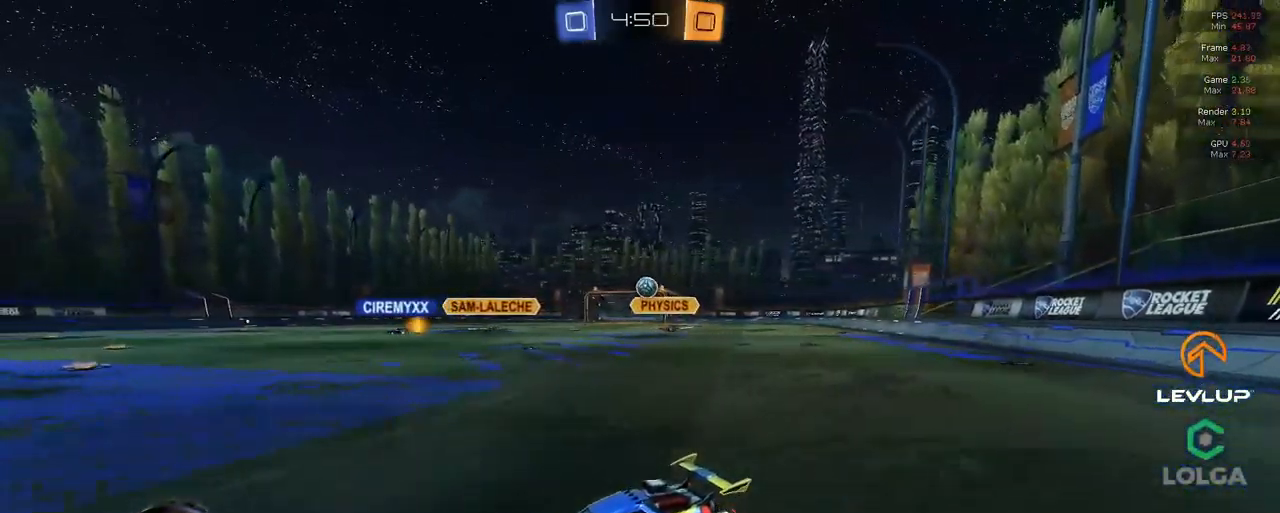
{"buttons": ["R2"], "left_stick": "up-right", "right_stick": "center", "events": [[367, "left_stick", "up-right"]]}
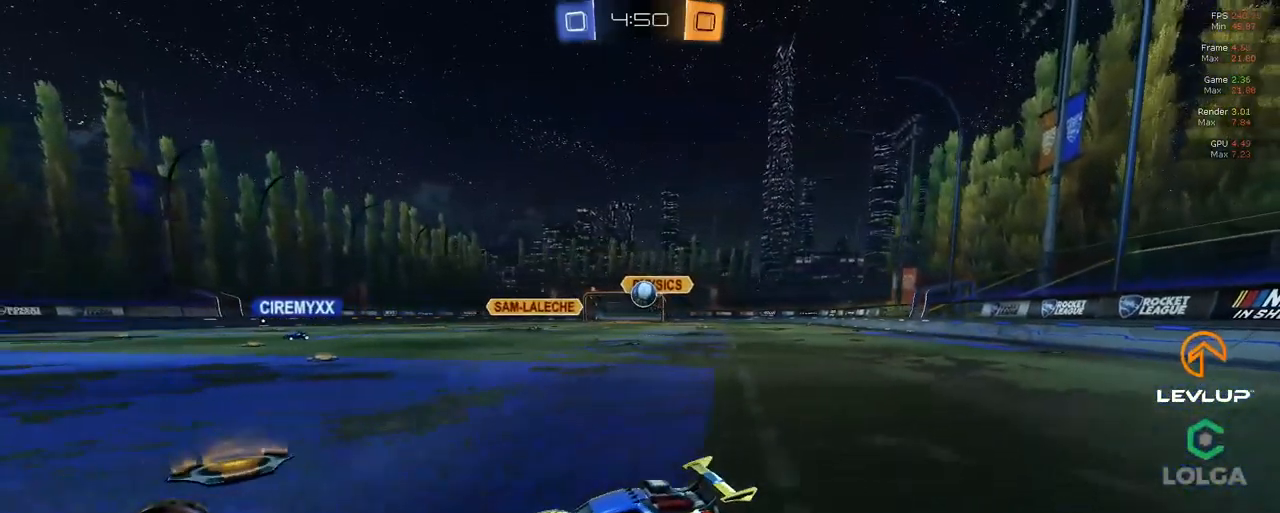
{"buttons": ["R2"], "left_stick": "right", "right_stick": "center", "events": [[17, "left_stick", "center"], [67, "B", "down"], [117, "left_stick", "right"], [184, "B", "up"]]}
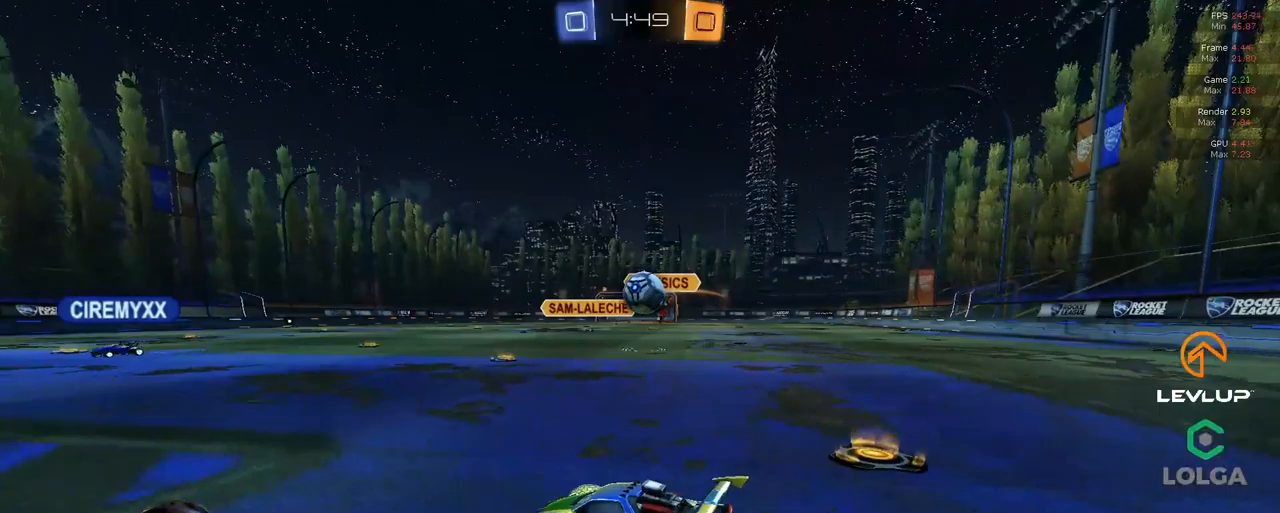
{"buttons": ["L2", "R2"], "left_stick": "left", "right_stick": "center", "events": [[183, "left_stick", "center"], [300, "A", "down"], [316, "left_stick", "left"], [333, "A", "up"], [333, "L2", "down"], [416, "A", "down"], [483, "A", "up"]]}
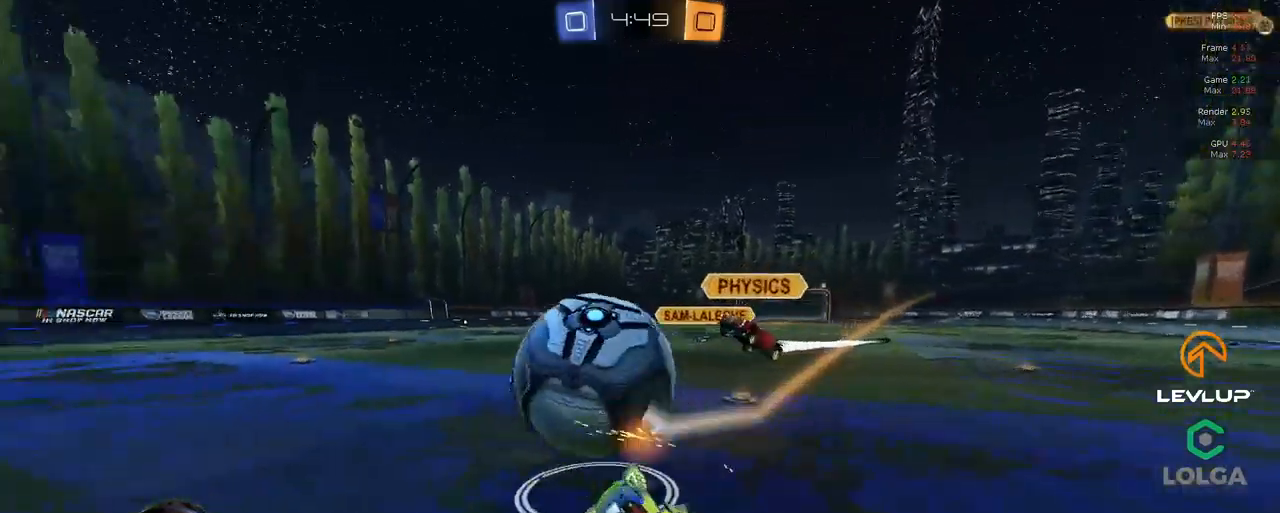
{"buttons": ["L2", "R2"], "left_stick": "left", "right_stick": "center", "events": [[16, "left_stick", "down-left"], [300, "left_stick", "left"]]}